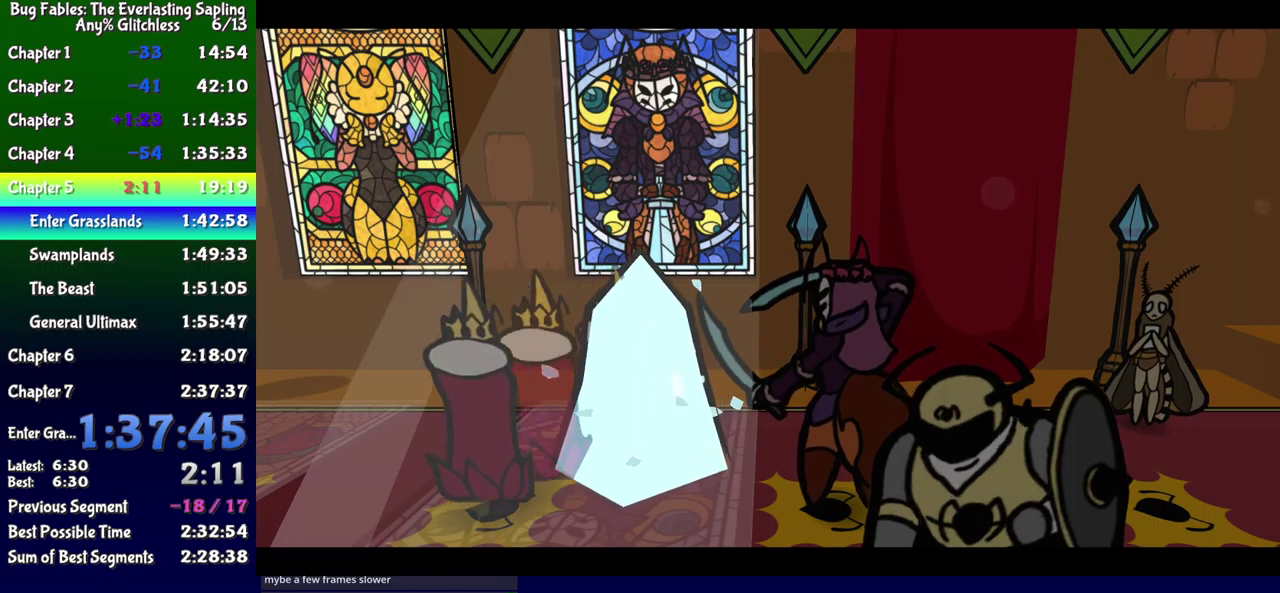
Gameplay with a controller (Xbox layout); each line is a JSON object with the inputs held at the frame after it. "events" lists button and stick changes between this image and that frame as [ms after this image, input, new state], when the widget could be followed in between. Not read: L1 L2 L3 R1 R2 R3 left_stick.
{"buttons": ["B"], "events": []}
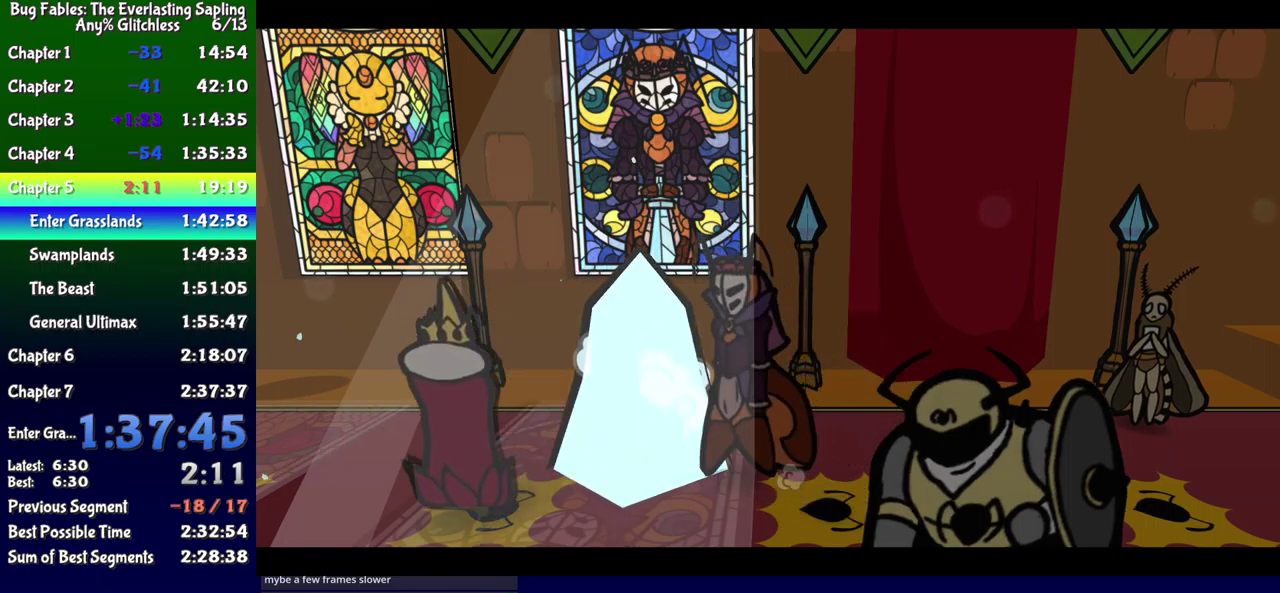
{"buttons": ["B"], "events": []}
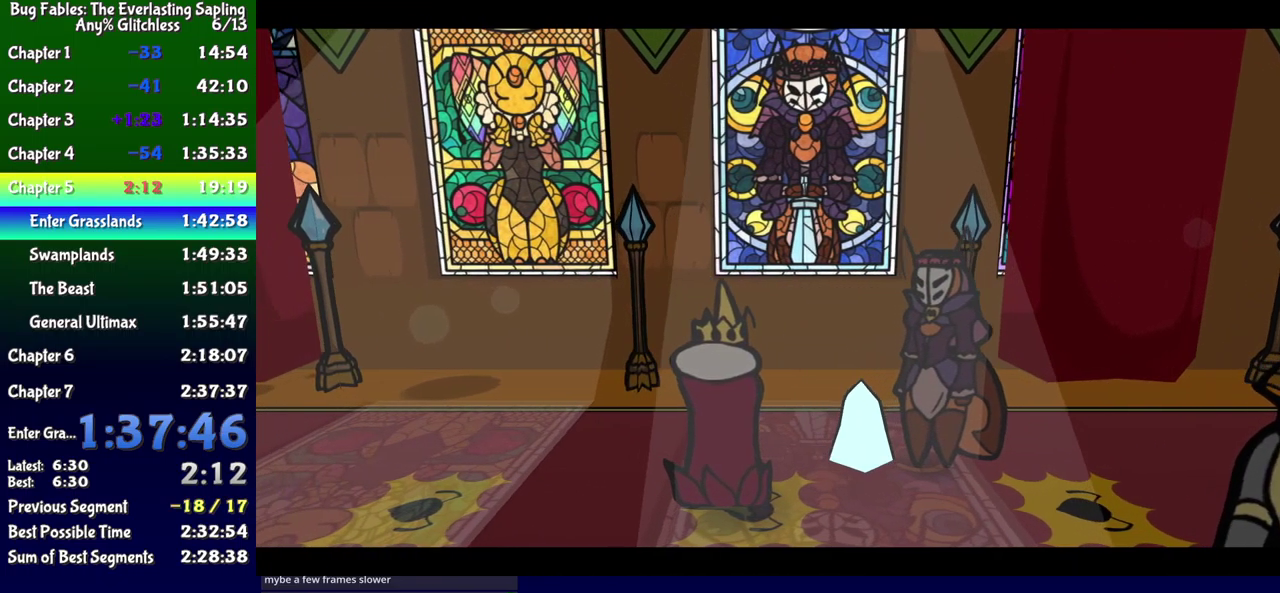
{"buttons": ["B"], "events": []}
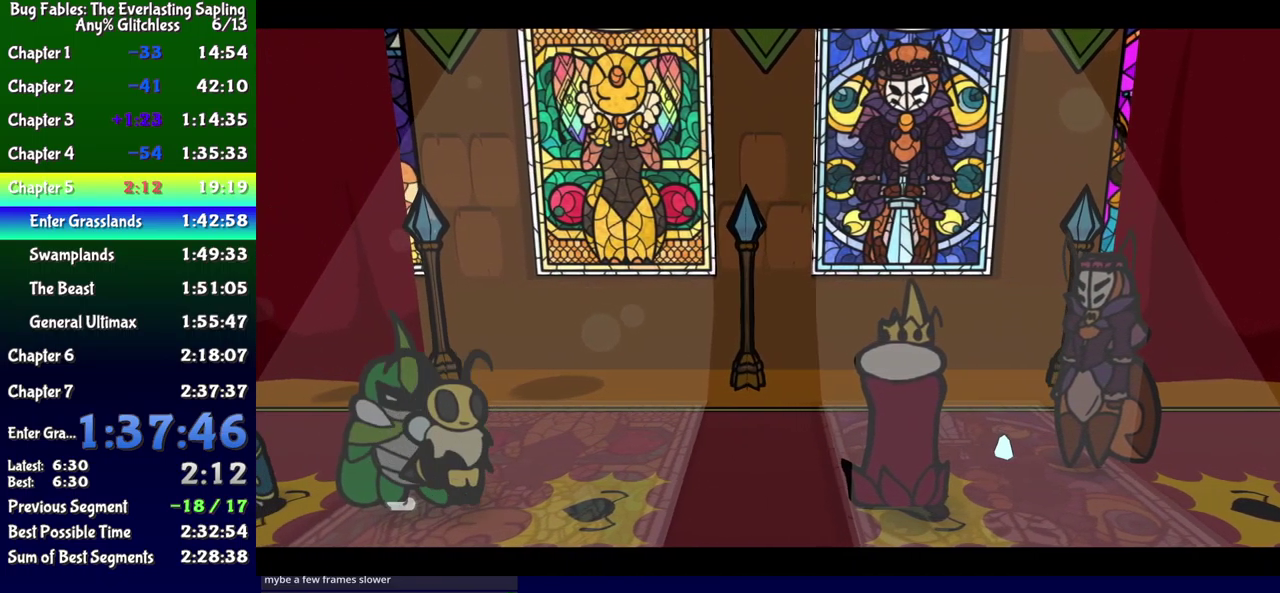
{"buttons": ["B"], "events": []}
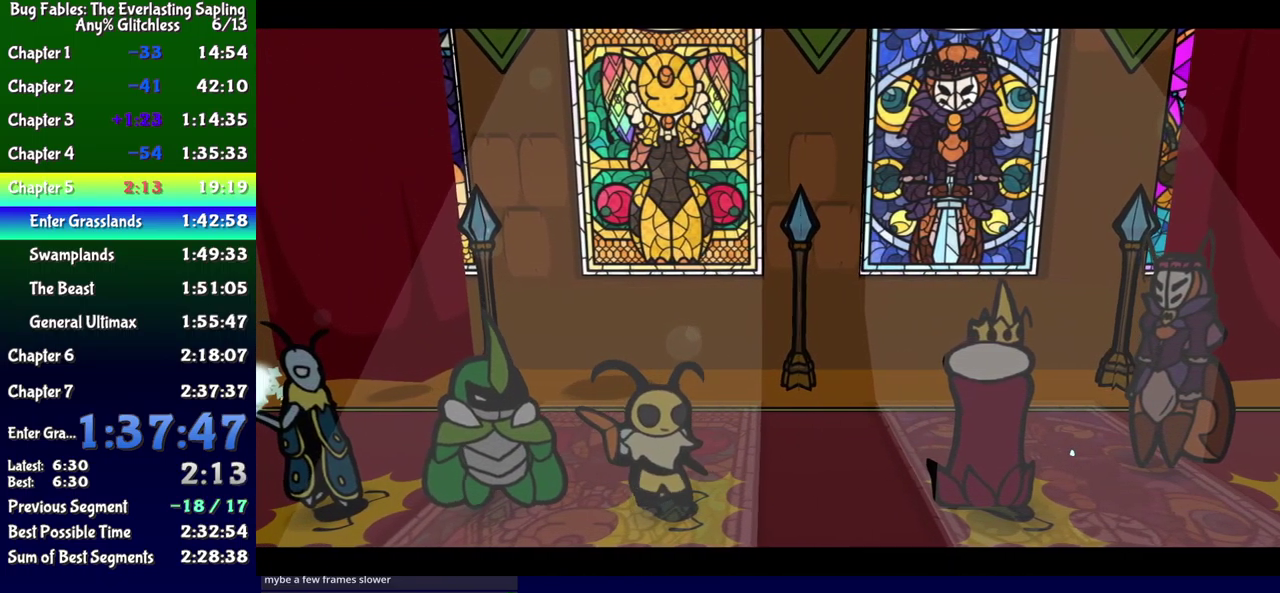
{"buttons": ["B"], "events": []}
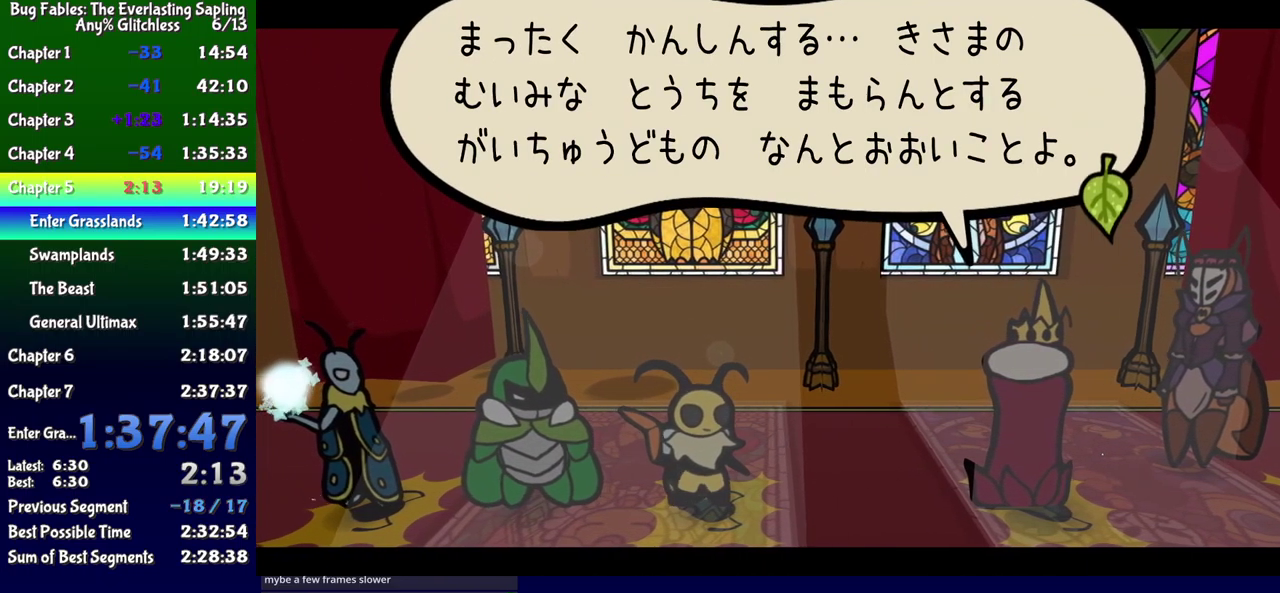
{"buttons": ["B"], "events": []}
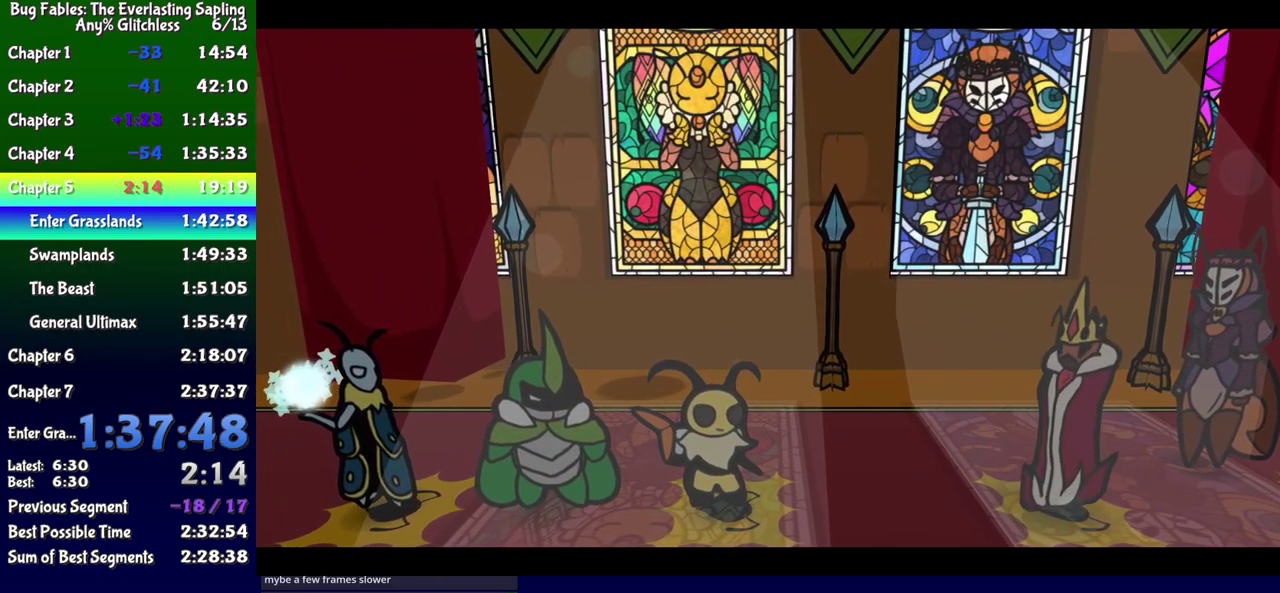
{"buttons": ["B"], "events": []}
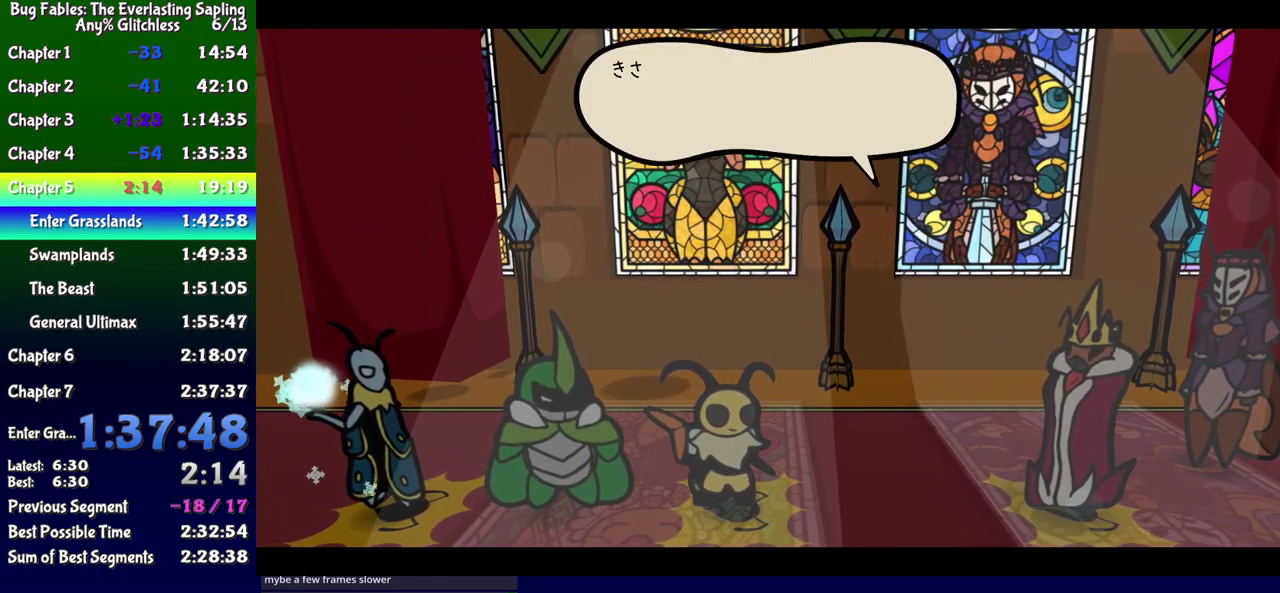
{"buttons": ["B"], "events": []}
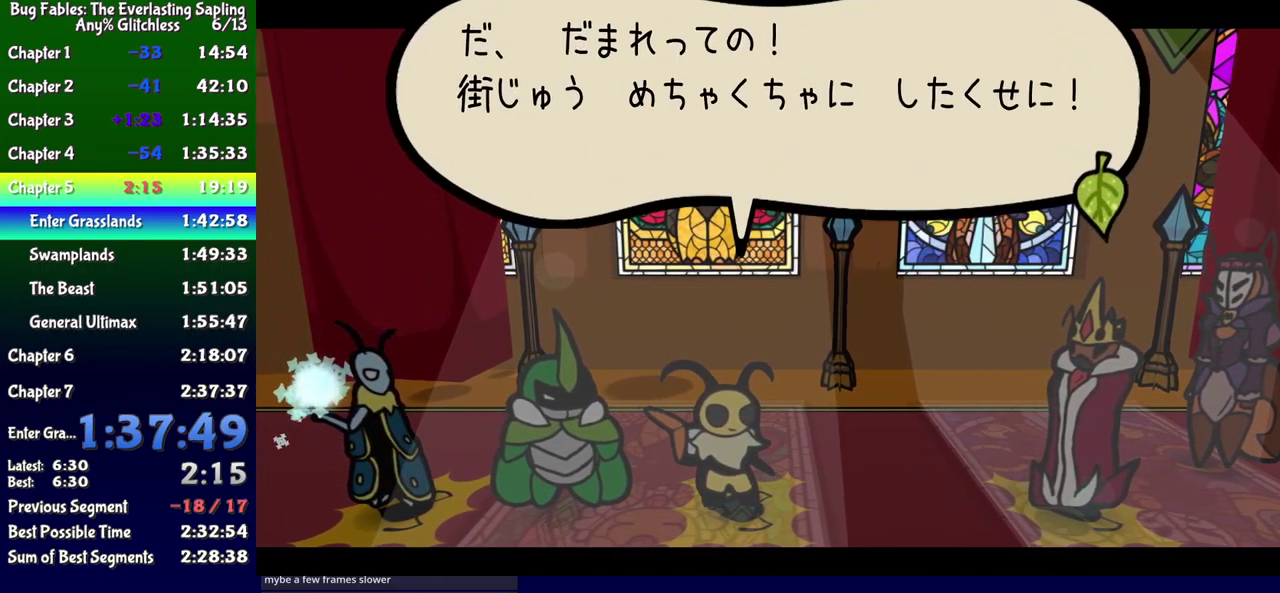
{"buttons": ["B"], "events": []}
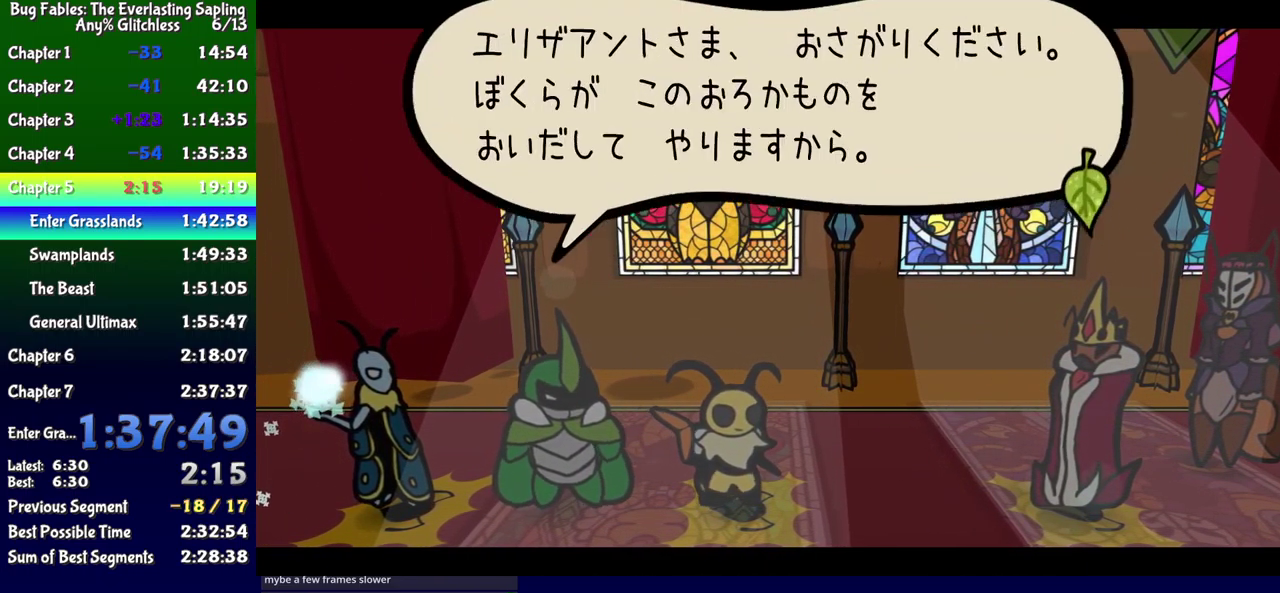
{"buttons": ["B"], "events": []}
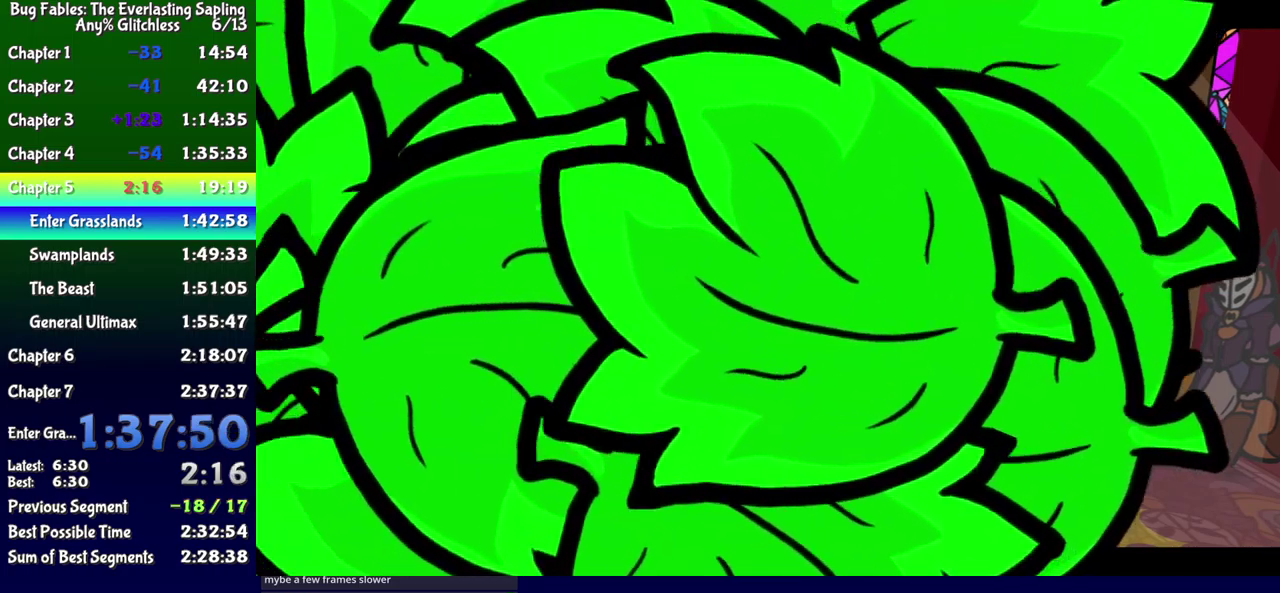
{"buttons": ["B"], "events": []}
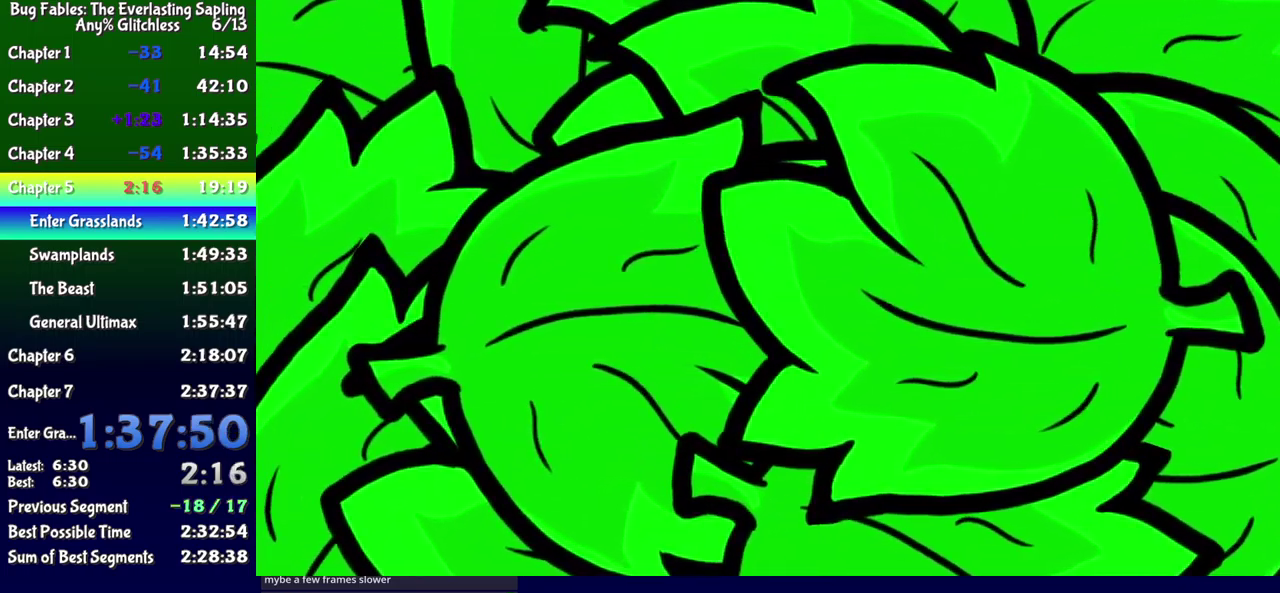
{"buttons": [], "events": [[50, "B", "up"]]}
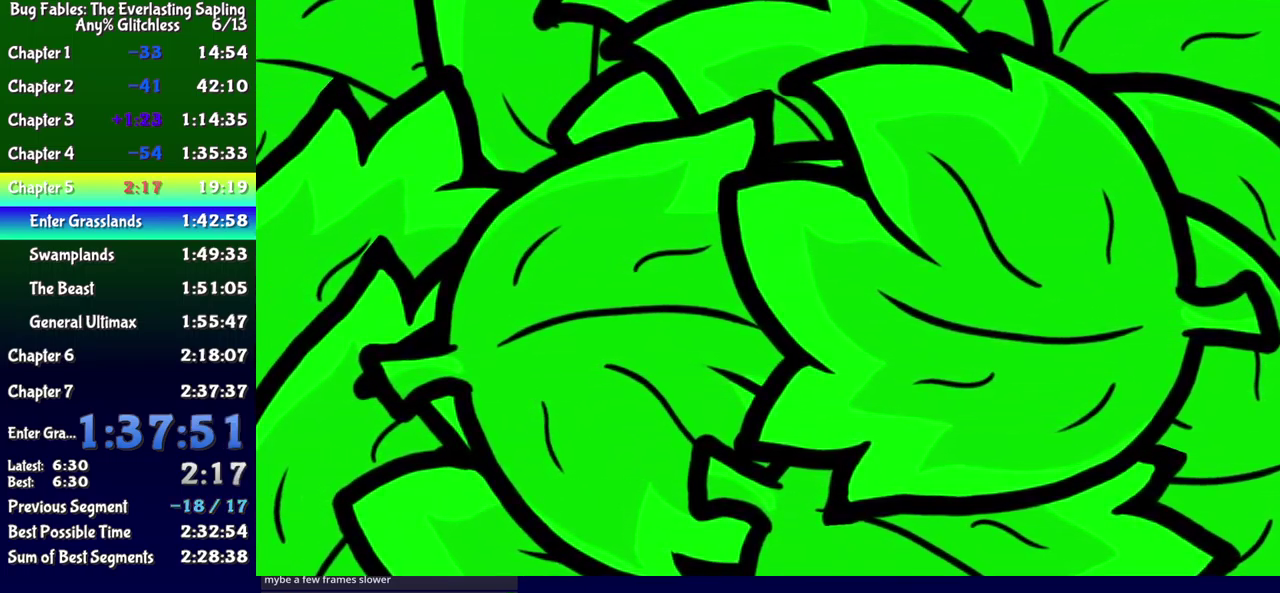
{"buttons": [], "events": []}
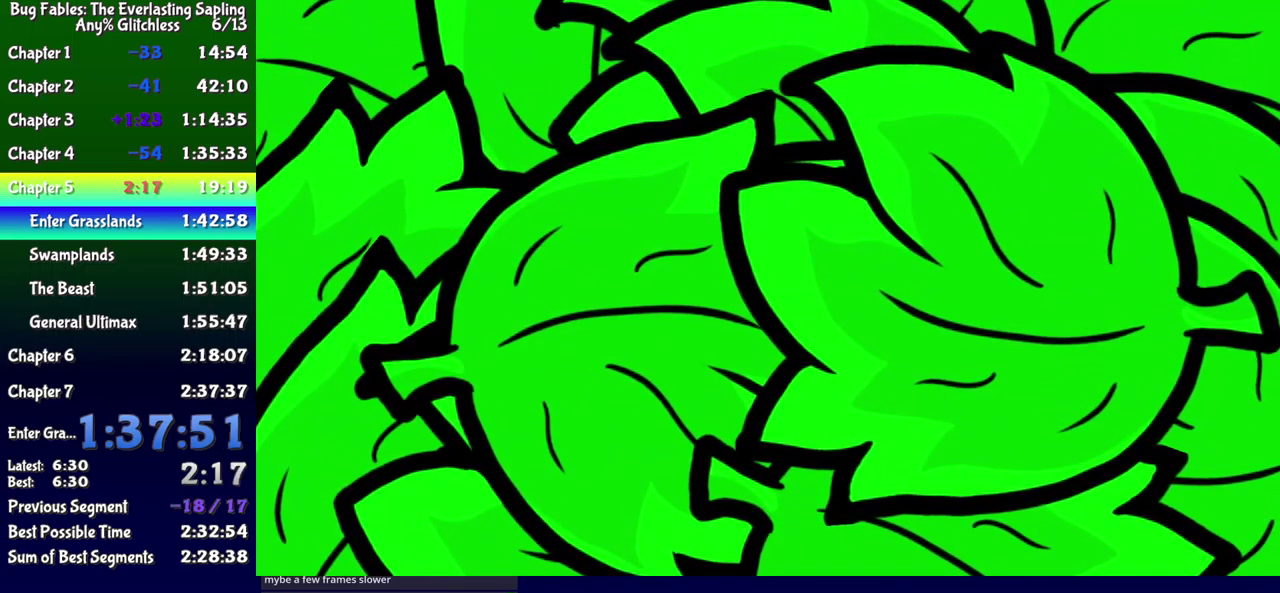
{"buttons": [], "events": []}
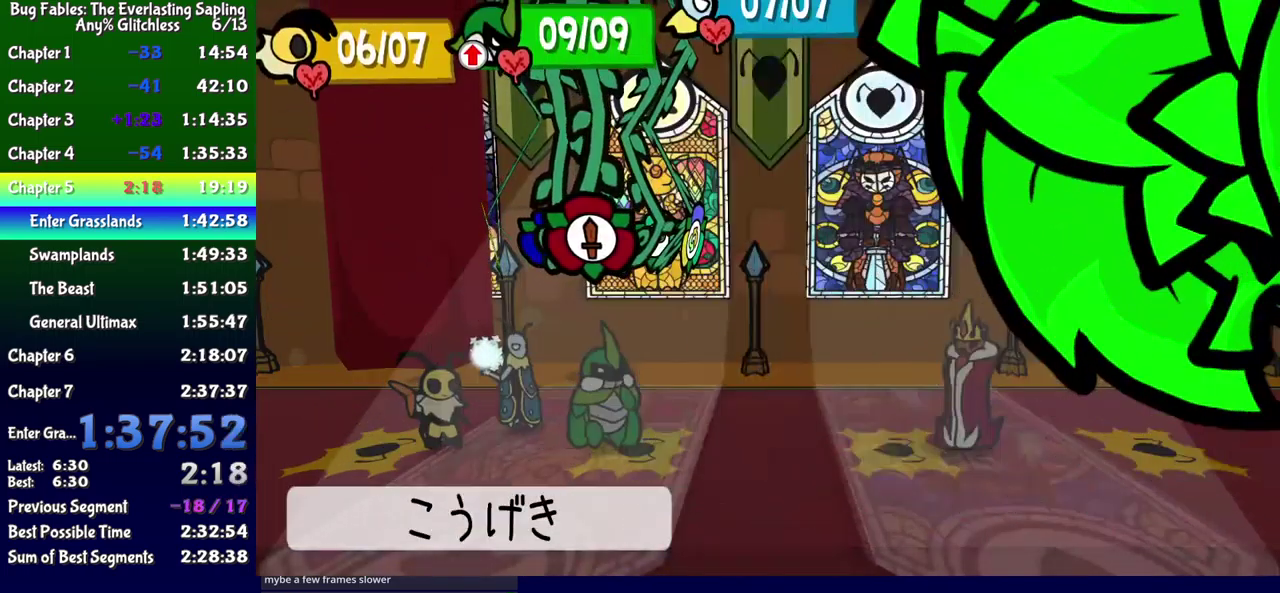
{"buttons": [], "events": [[50, "DPAD_RIGHT", "down"], [100, "DPAD_RIGHT", "up"], [150, "DPAD_RIGHT", "down"], [217, "DPAD_RIGHT", "up"], [400, "DPAD_UP", "down"], [500, "DPAD_UP", "up"]]}
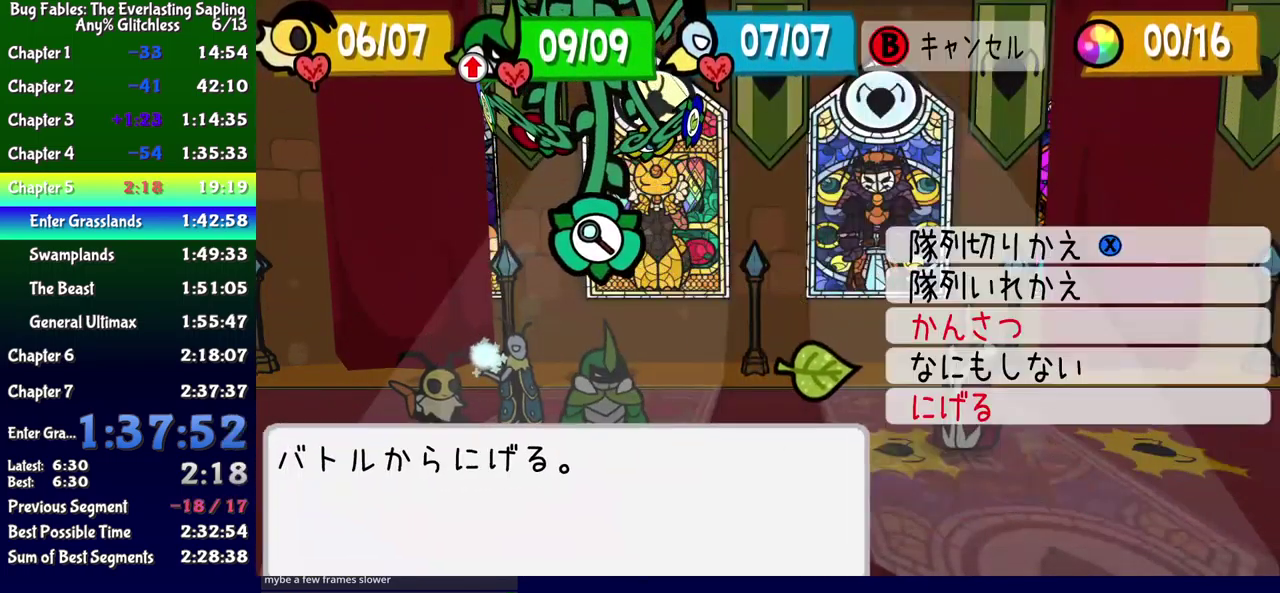
{"buttons": [], "events": [[67, "A", "down"], [117, "A", "up"], [434, "A", "down"], [484, "A", "up"]]}
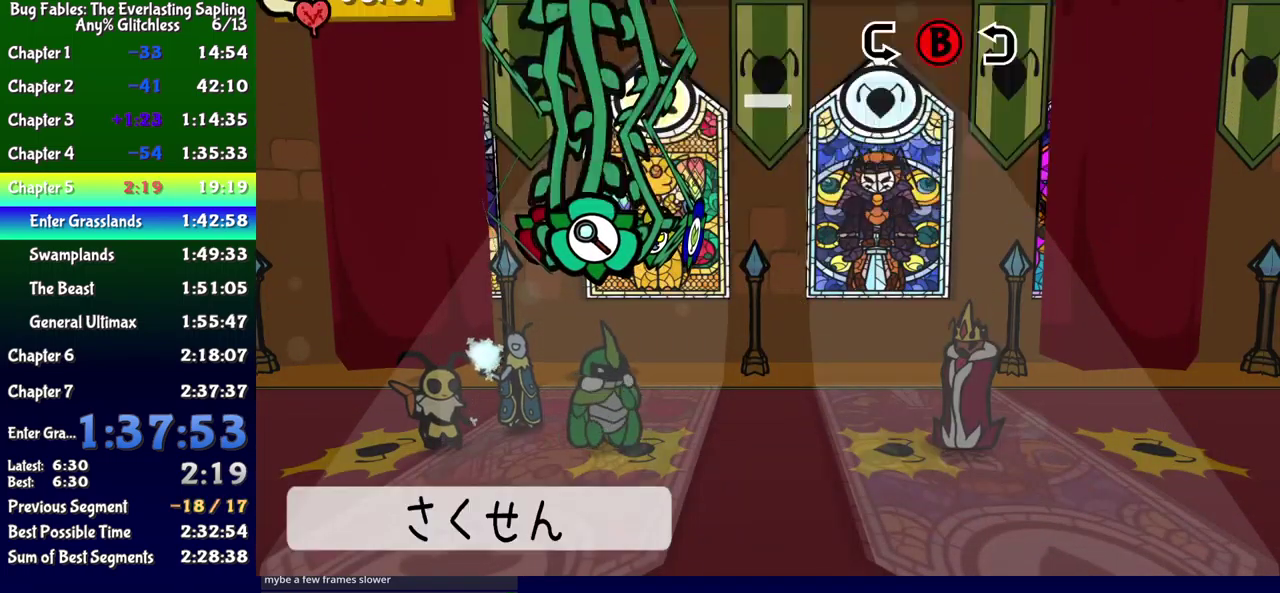
{"buttons": [], "events": [[150, "A", "down"], [200, "A", "up"], [434, "DPAD_UP", "down"], [500, "DPAD_UP", "up"]]}
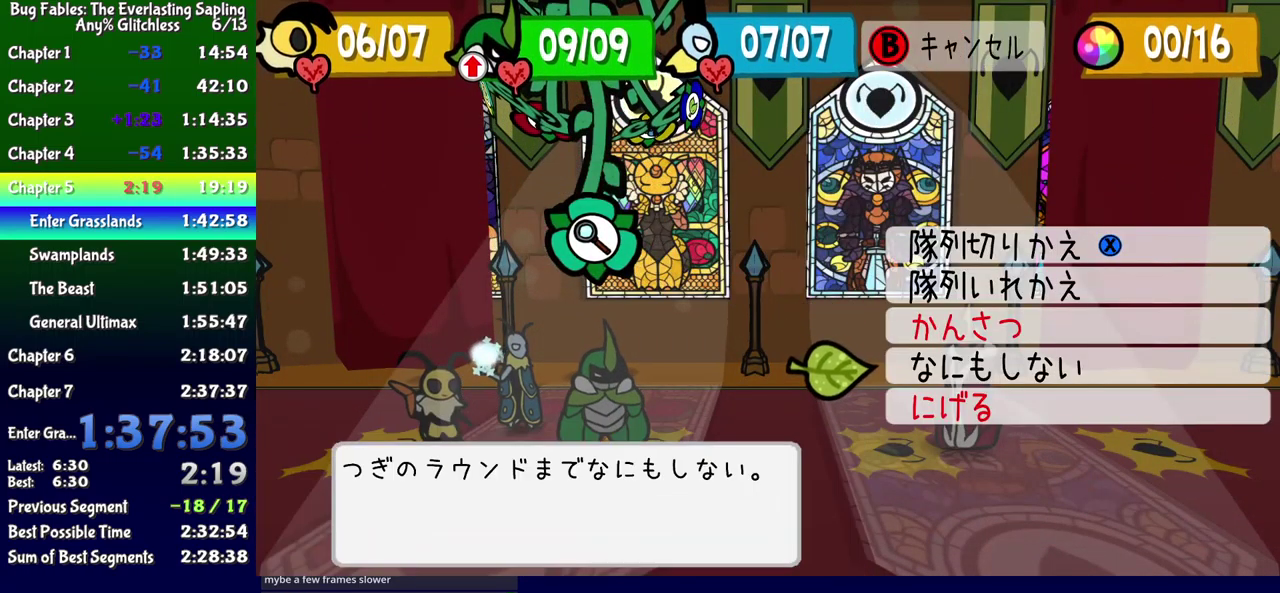
{"buttons": ["DPAD_UP"], "events": [[17, "A", "down"], [67, "A", "up"], [184, "A", "down"], [250, "A", "up"], [350, "DPAD_UP", "down"], [400, "DPAD_UP", "up"], [467, "DPAD_UP", "down"]]}
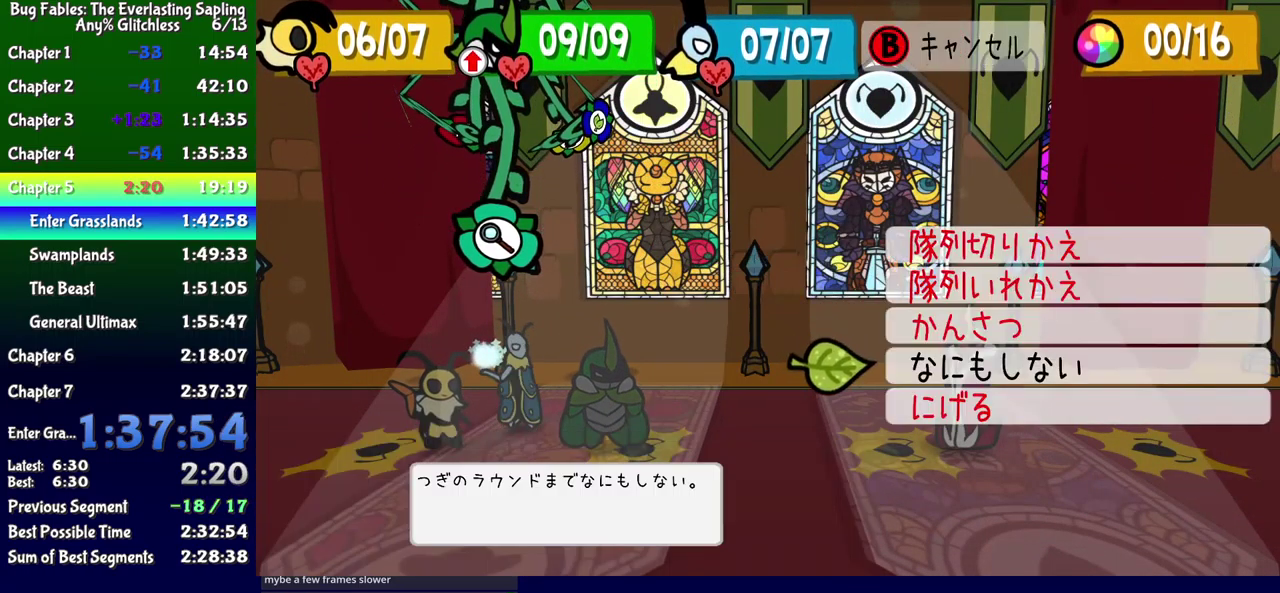
{"buttons": ["DPAD_UP"], "events": [[34, "DPAD_UP", "up"], [50, "A", "down"], [100, "A", "up"], [217, "A", "down"], [267, "A", "up"], [350, "DPAD_UP", "down"], [434, "DPAD_UP", "up"], [500, "DPAD_UP", "down"]]}
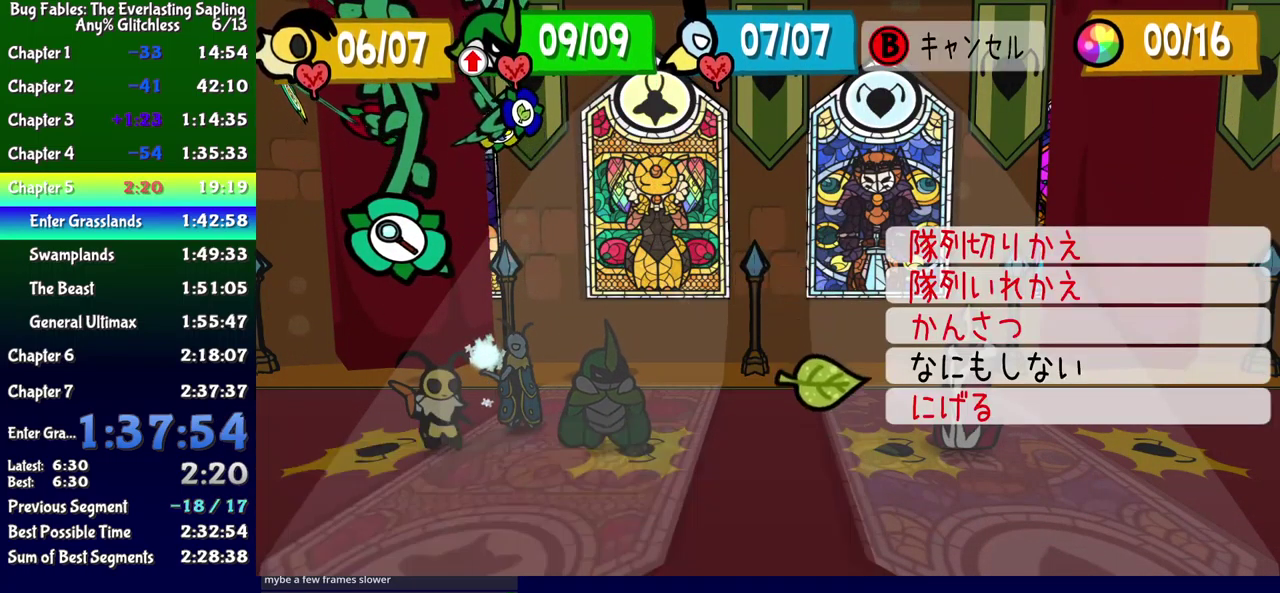
{"buttons": [], "events": [[67, "DPAD_UP", "up"]]}
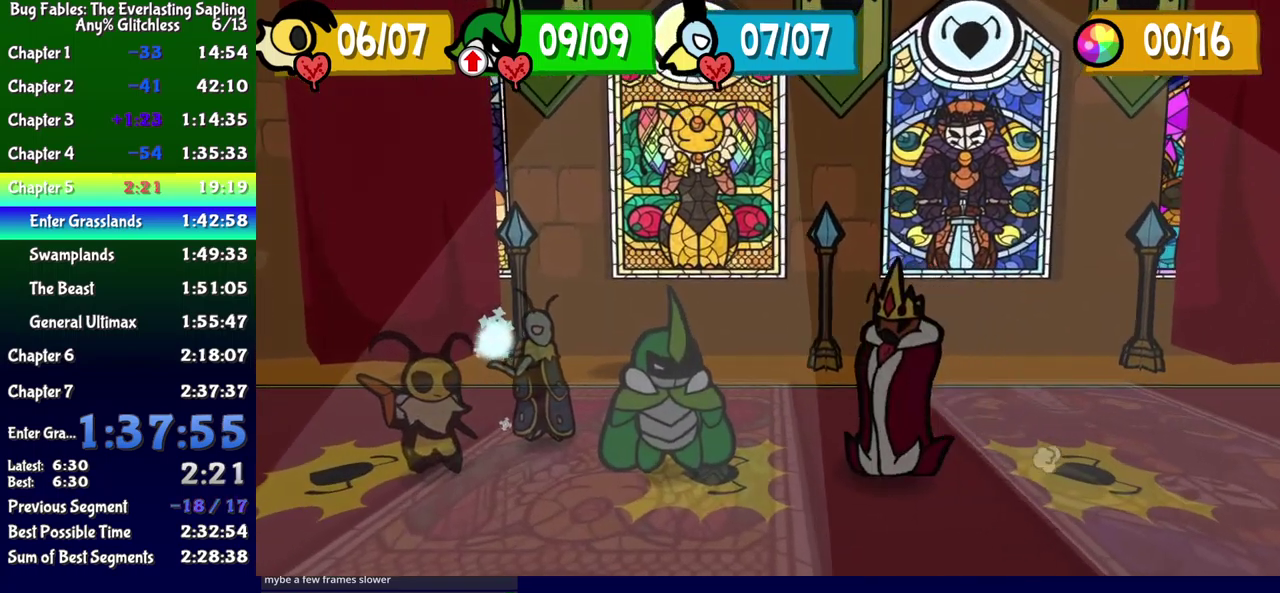
{"buttons": [], "events": []}
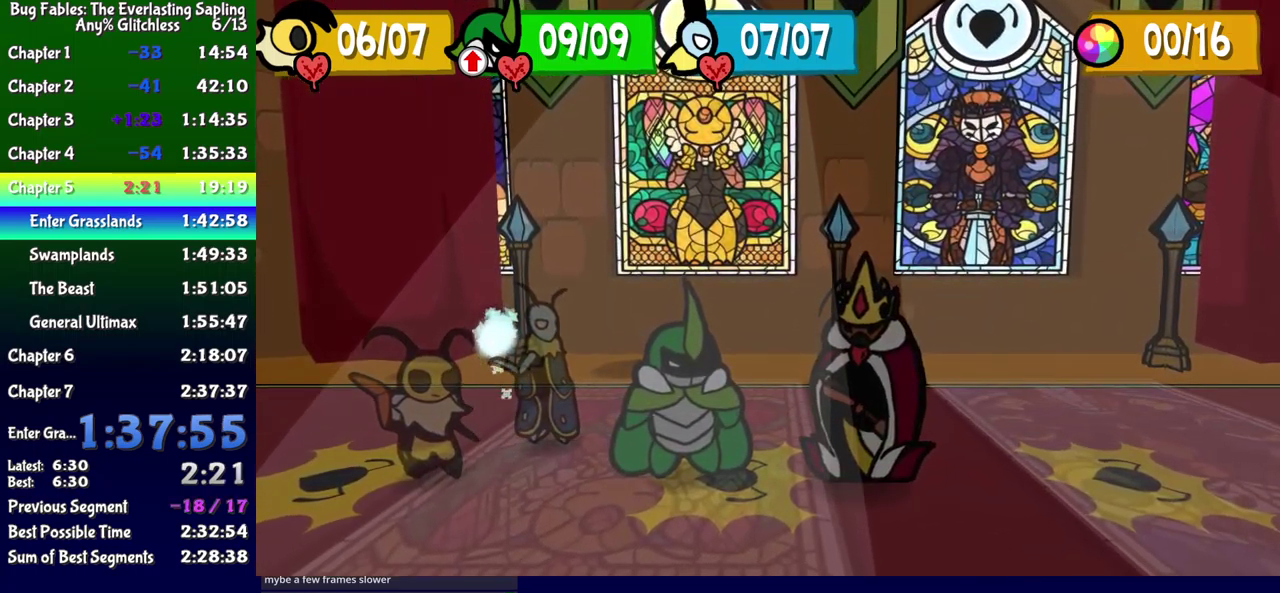
{"buttons": [], "events": []}
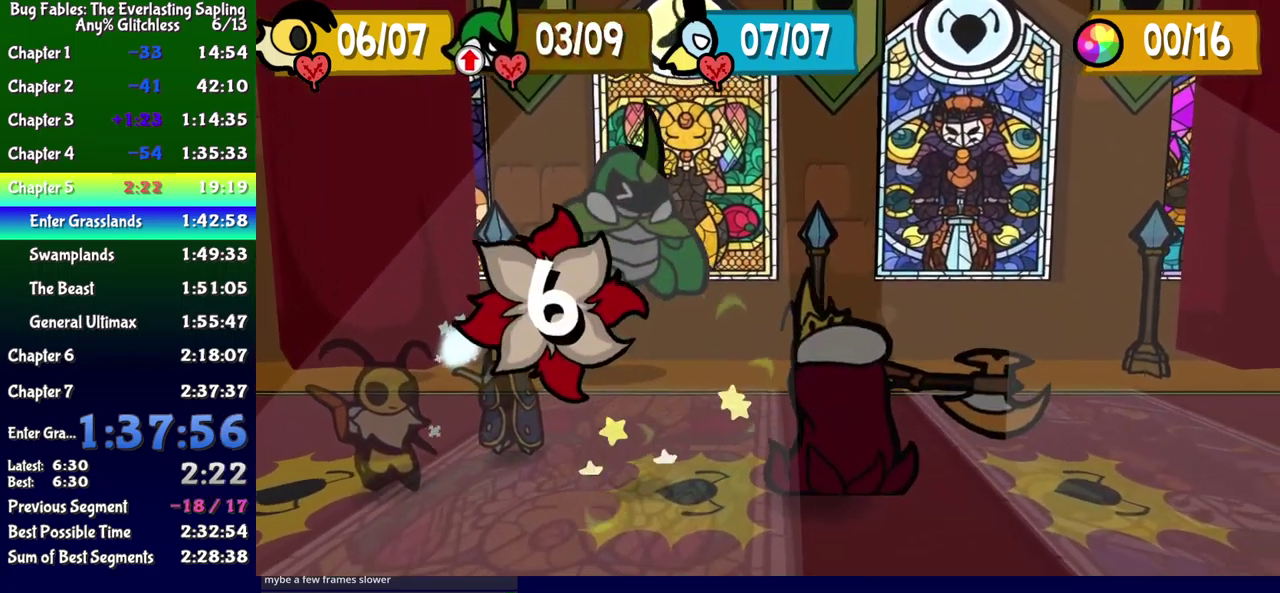
{"buttons": [], "events": []}
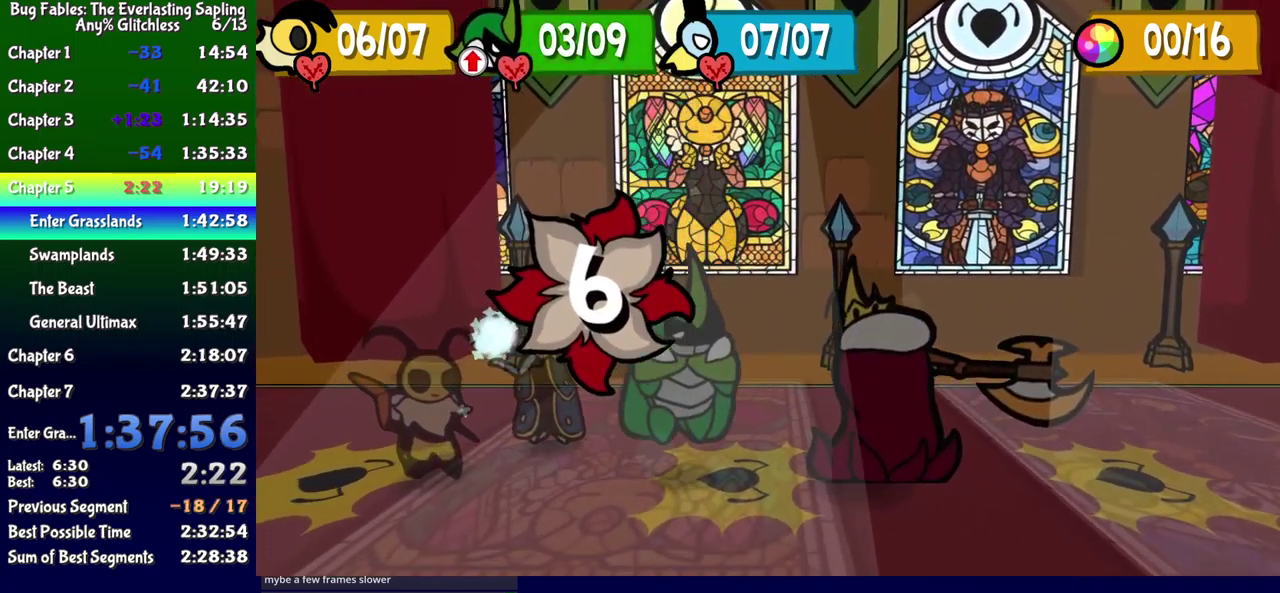
{"buttons": [], "events": []}
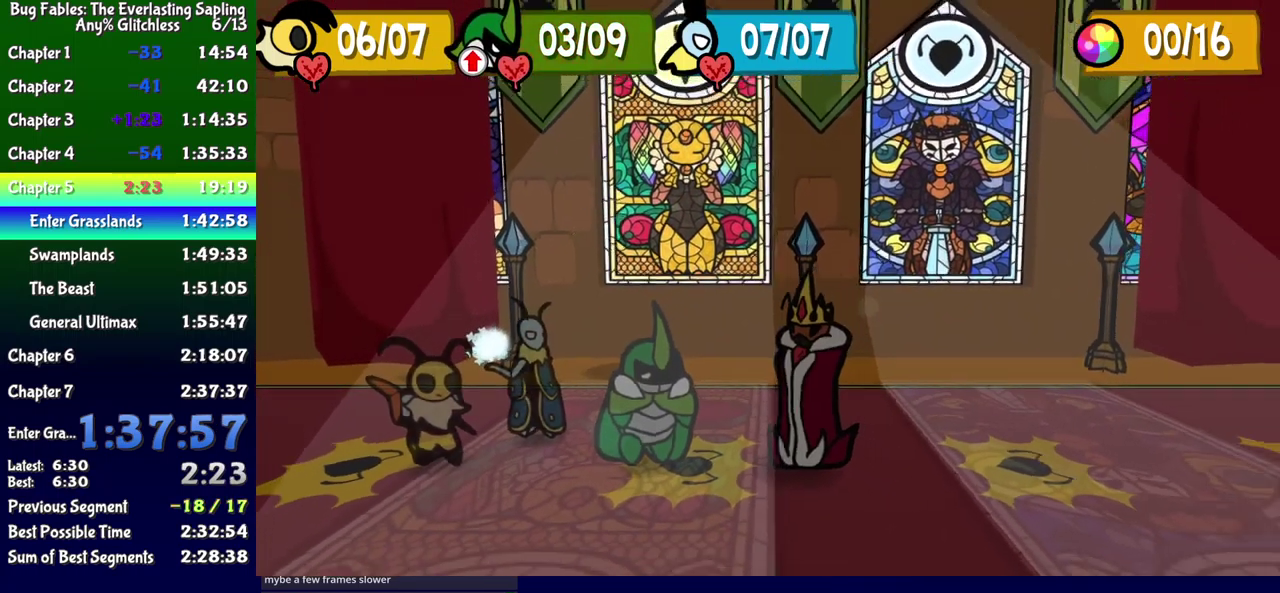
{"buttons": [], "events": []}
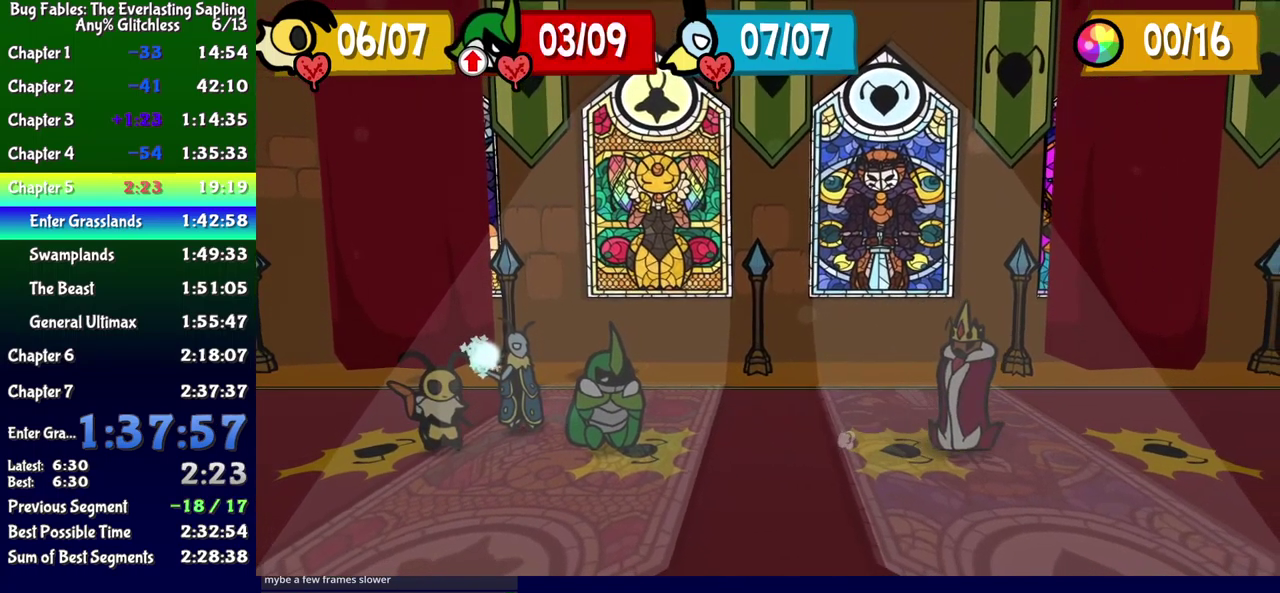
{"buttons": [], "events": [[283, "A", "down"], [350, "A", "up"]]}
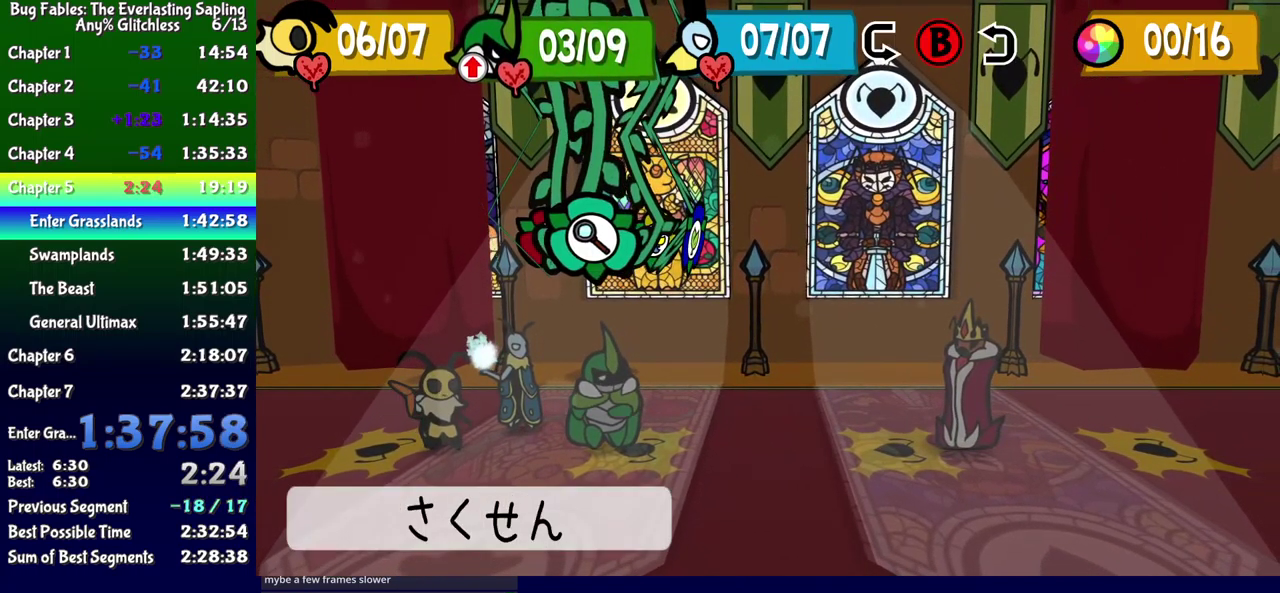
{"buttons": [], "events": [[66, "A", "down"], [116, "A", "up"], [233, "DPAD_UP", "down"], [283, "DPAD_UP", "up"], [366, "DPAD_UP", "down"], [433, "DPAD_UP", "up"]]}
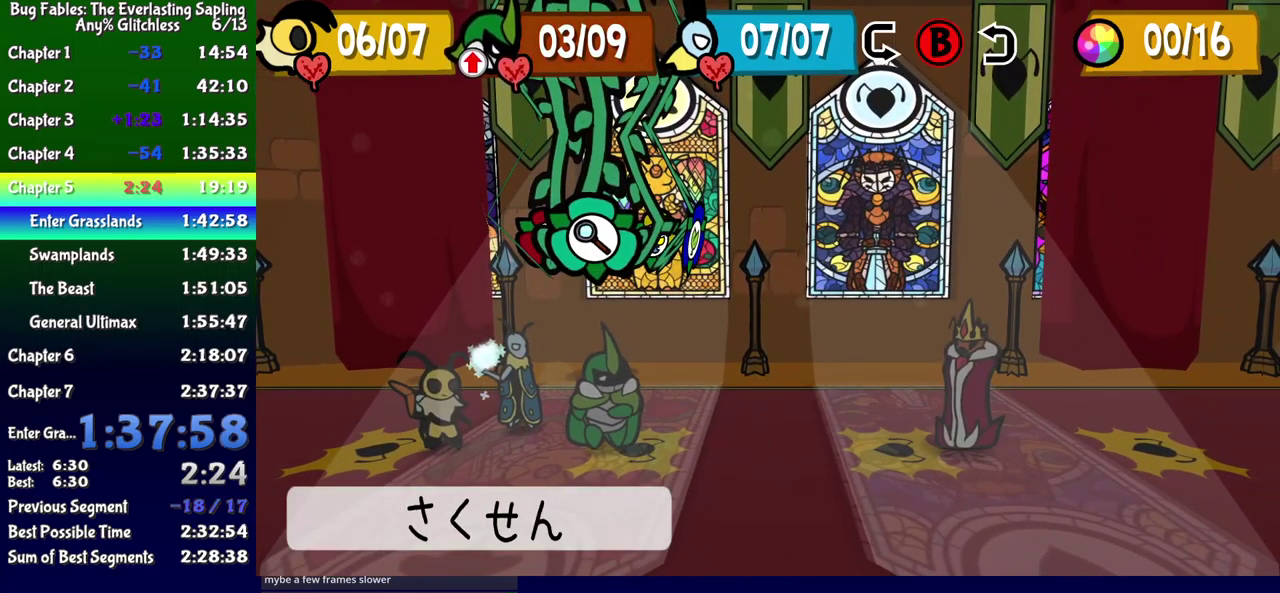
{"buttons": [], "events": [[33, "A", "down"], [83, "A", "up"], [216, "DPAD_UP", "down"], [283, "DPAD_UP", "up"], [350, "DPAD_UP", "down"], [416, "A", "down"], [416, "DPAD_UP", "up"], [483, "A", "up"]]}
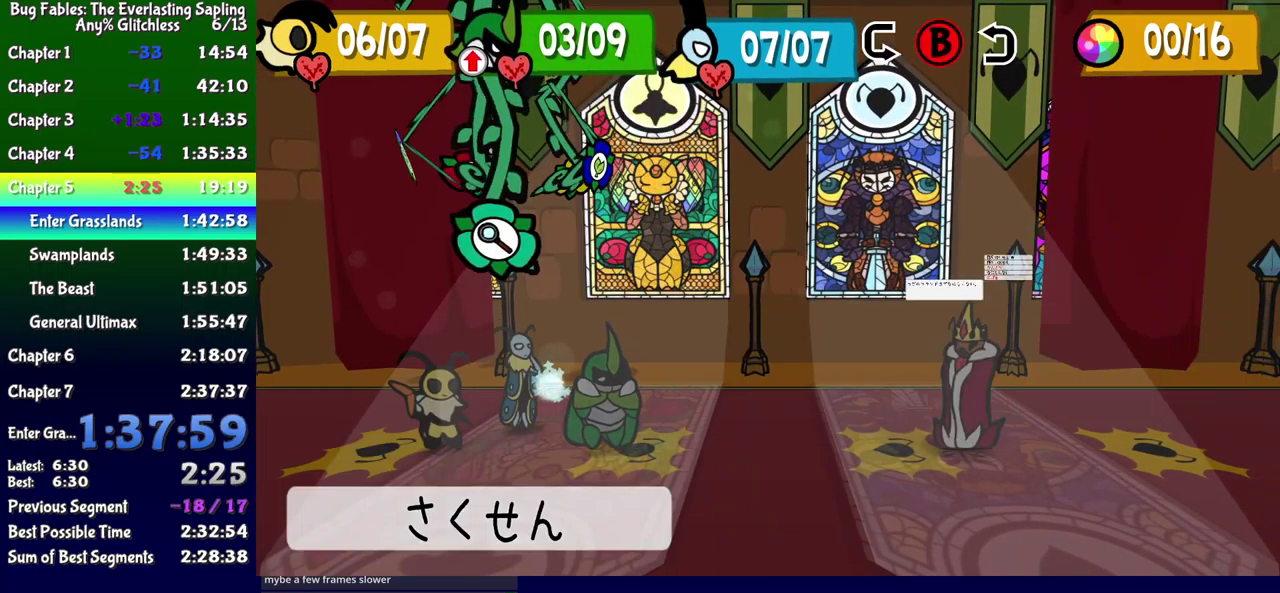
{"buttons": ["DPAD_UP"], "events": [[100, "A", "down"], [166, "A", "up"], [333, "DPAD_UP", "down"], [416, "DPAD_UP", "up"], [466, "DPAD_UP", "down"]]}
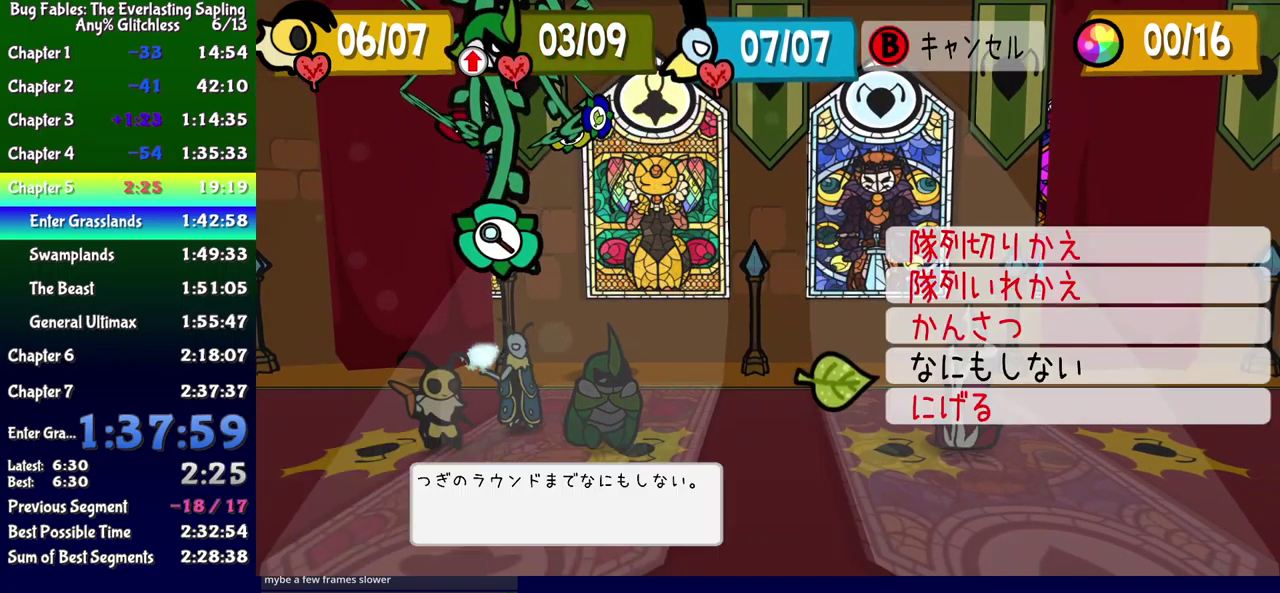
{"buttons": [], "events": [[33, "DPAD_UP", "up"], [50, "A", "down"], [100, "A", "up"], [250, "A", "down"], [300, "A", "up"], [433, "DPAD_UP", "down"], [500, "DPAD_UP", "up"]]}
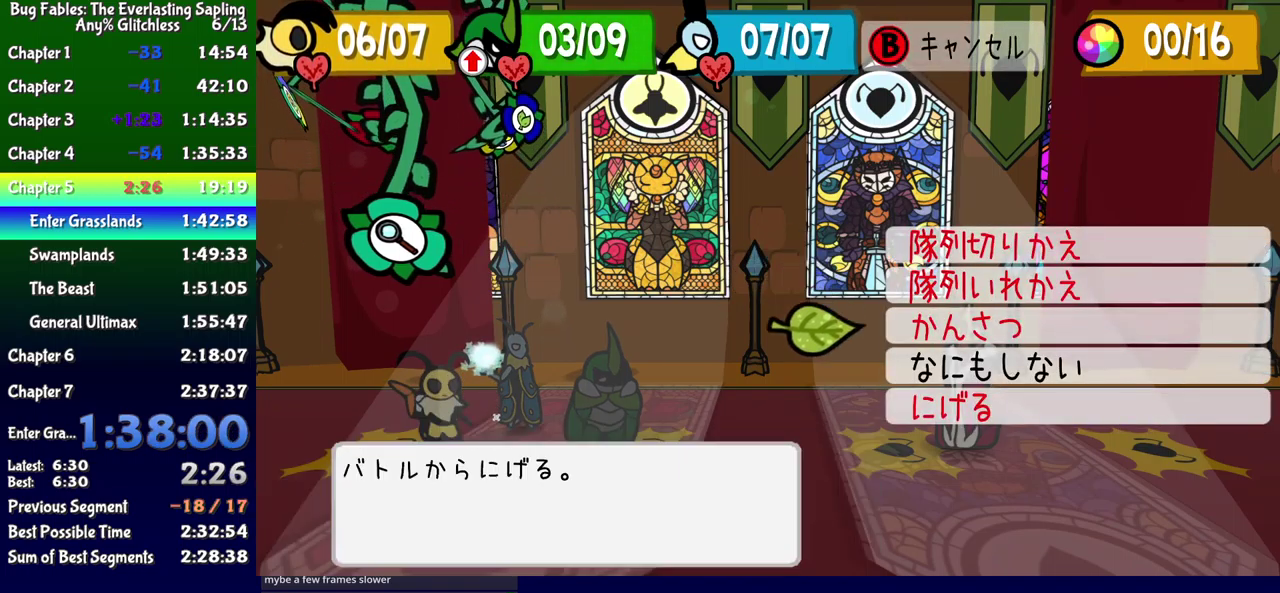
{"buttons": [], "events": [[83, "DPAD_UP", "down"], [167, "A", "down"], [167, "DPAD_UP", "up"], [217, "A", "up"]]}